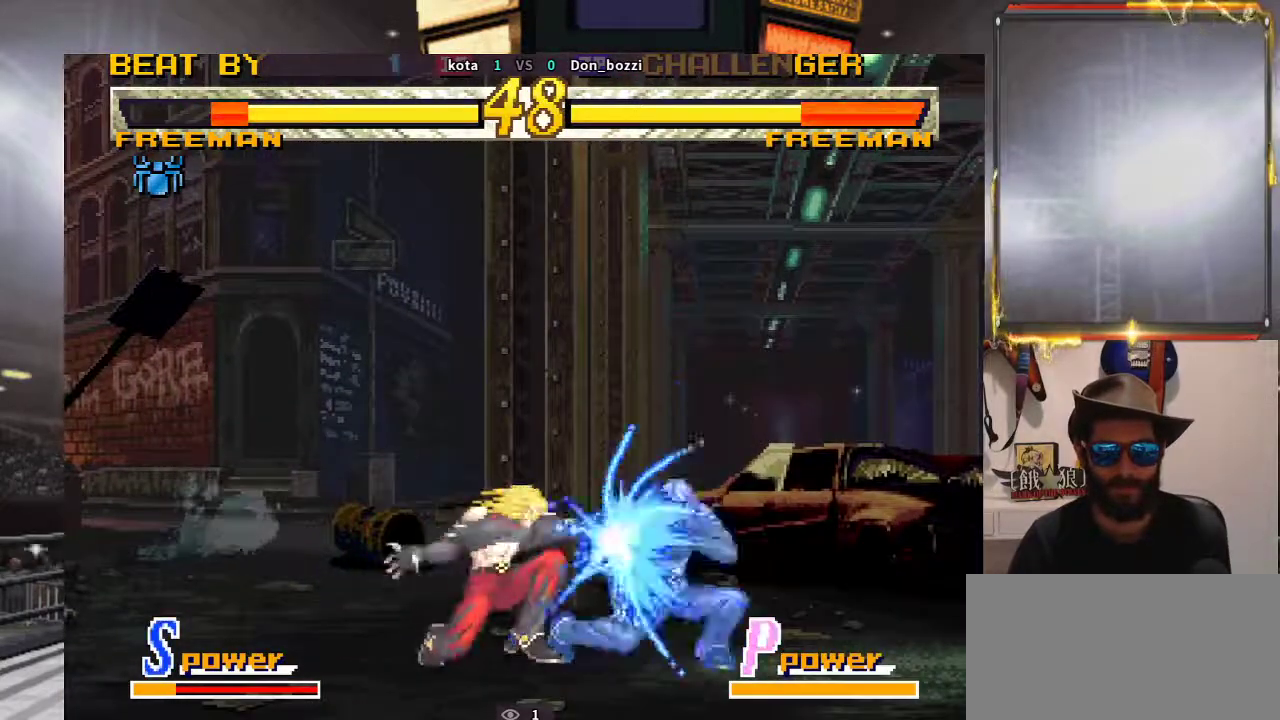
Gameplay with a controller (arcade stick); each line is a JSON object with the inputs held at the frame after it. "events" lists button and stick changes between this image and that frame as [ms after this image, input, new state], when the widget could be followed in between. Not read: L3 R3.
{"buttons": [], "left_stick": "center", "events": [[17, "left_stick", "down"], [117, "left_stick", "right"], [217, "left_stick", "down"], [300, "left_stick", "down-right"], [417, "left_stick", "center"]]}
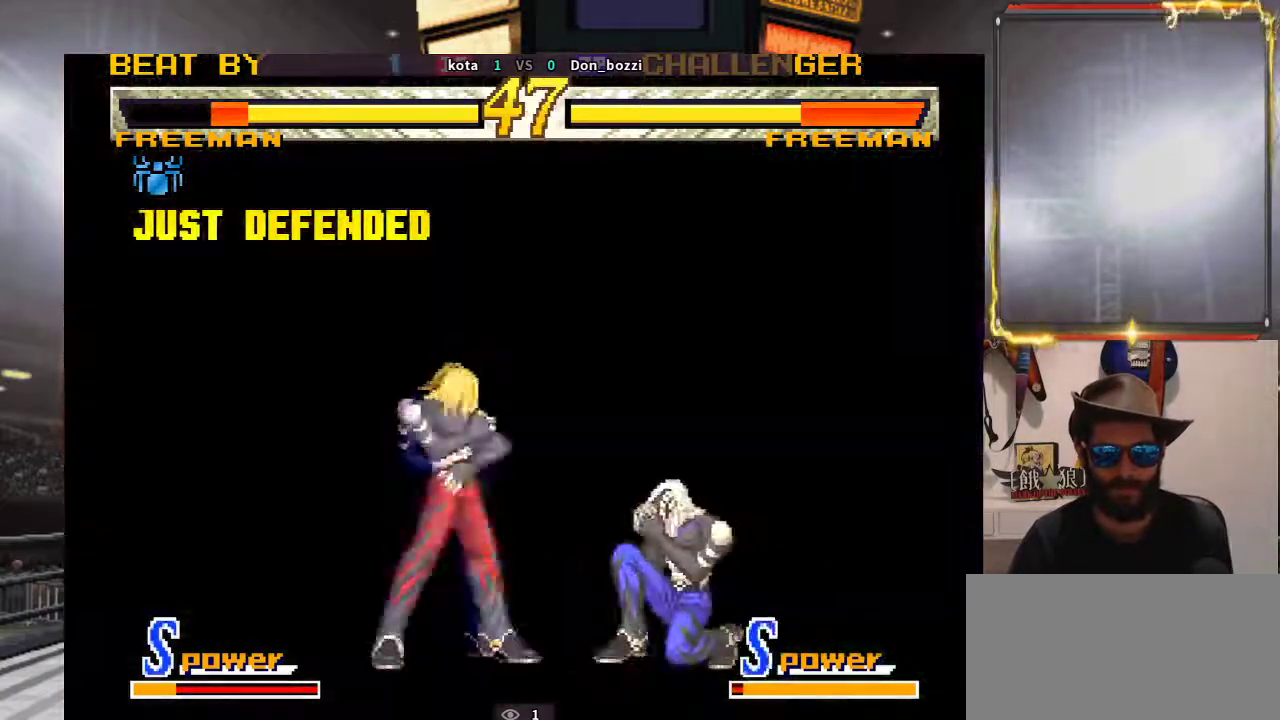
{"buttons": [], "left_stick": "center", "events": [[183, "left_stick", "right"], [300, "left_stick", "center"]]}
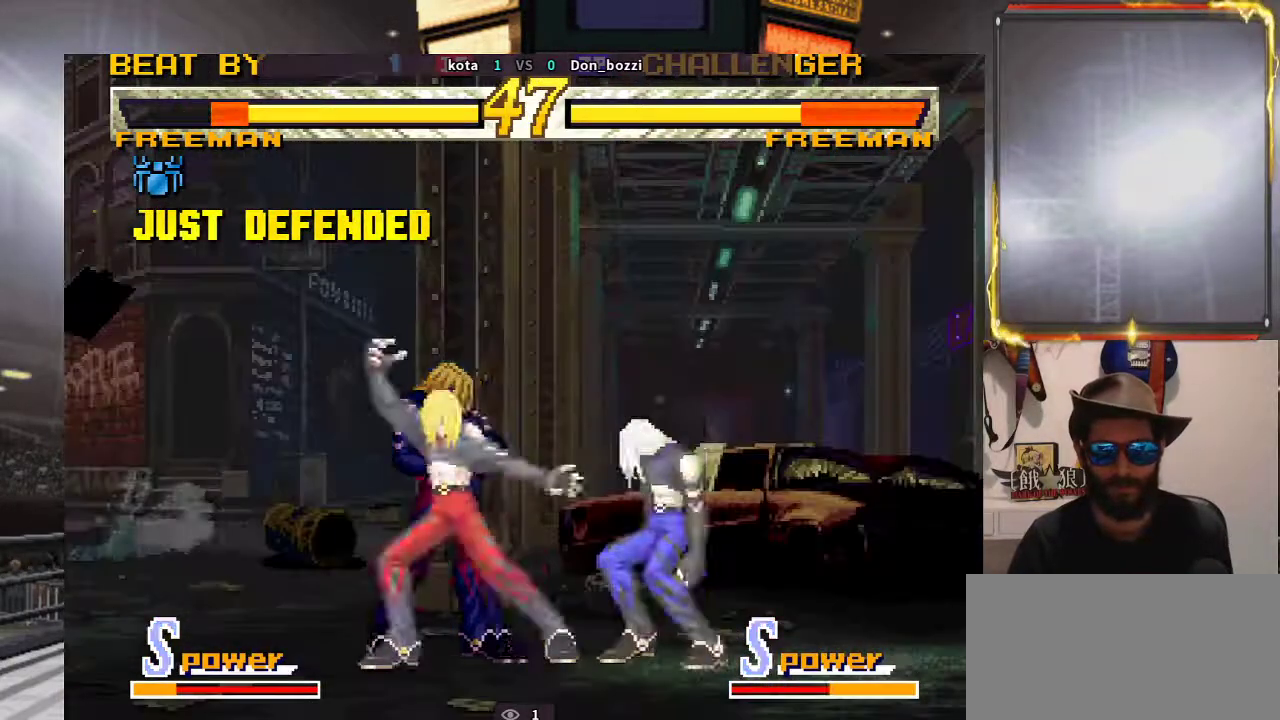
{"buttons": [], "left_stick": "center", "events": []}
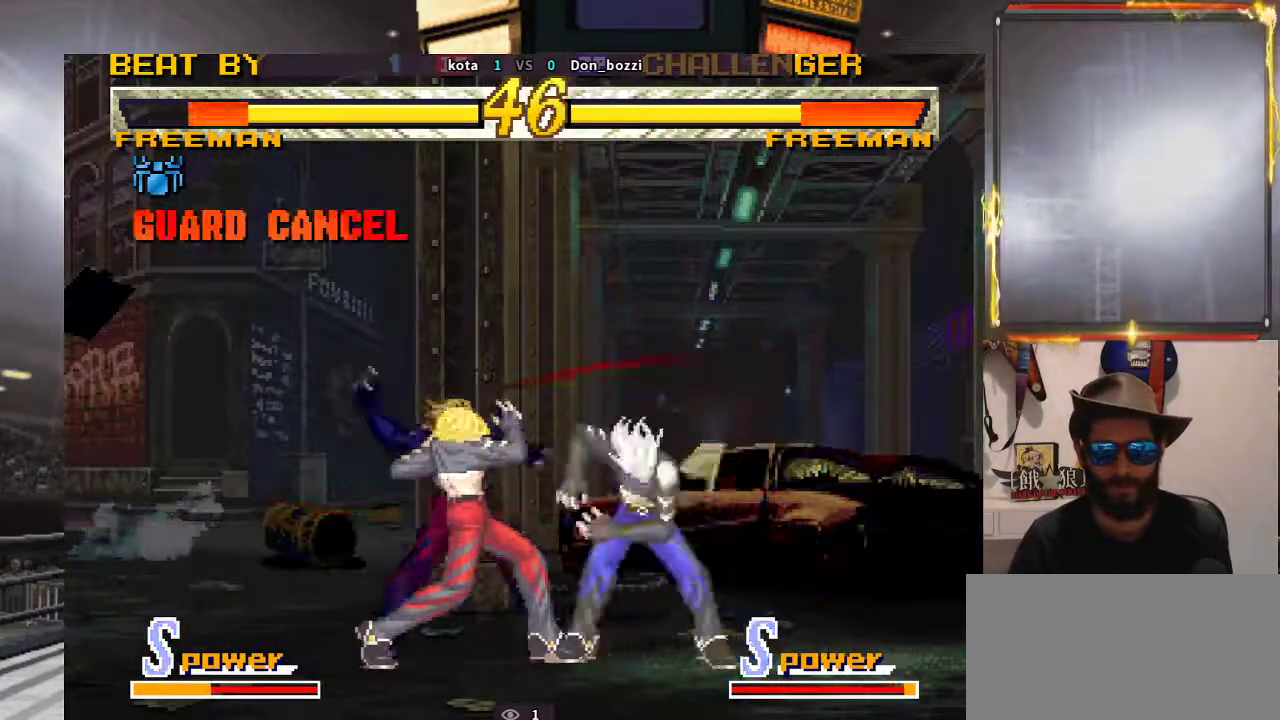
{"buttons": [], "left_stick": "left", "events": [[167, "left_stick", "left"], [267, "left_stick", "down-left"], [400, "left_stick", "left"]]}
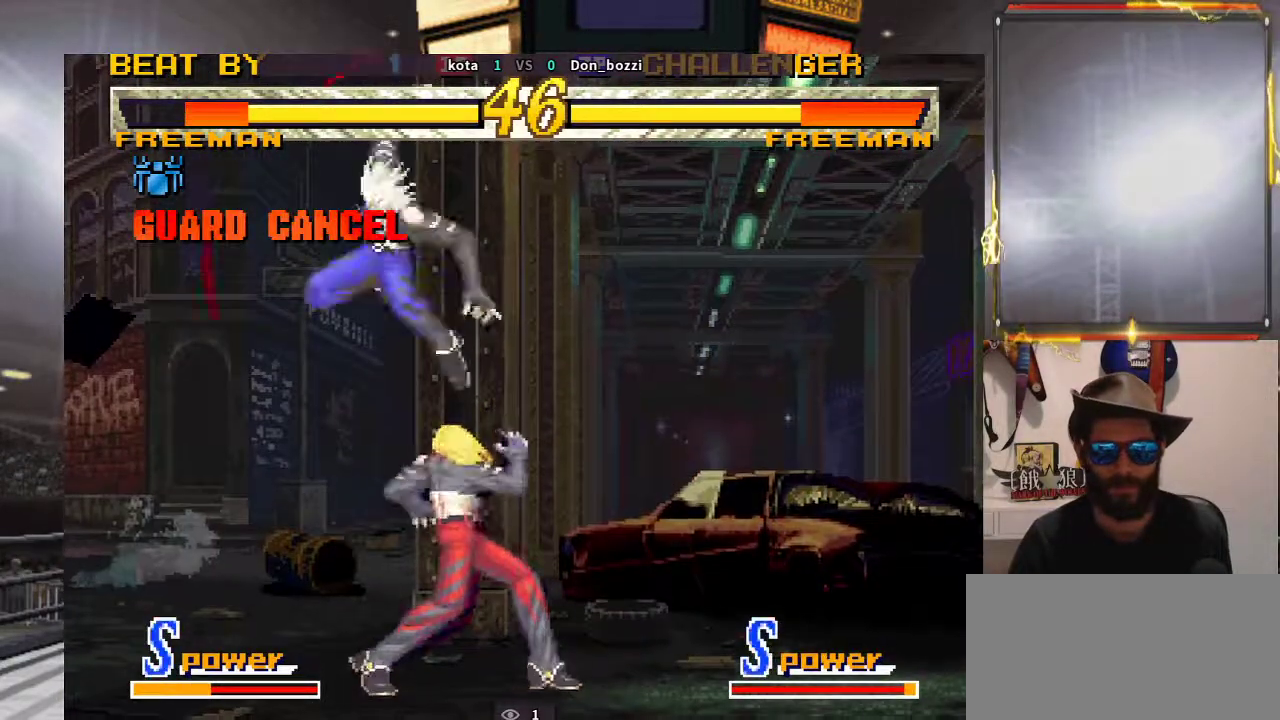
{"buttons": [], "left_stick": "right", "events": [[67, "left_stick", "right"]]}
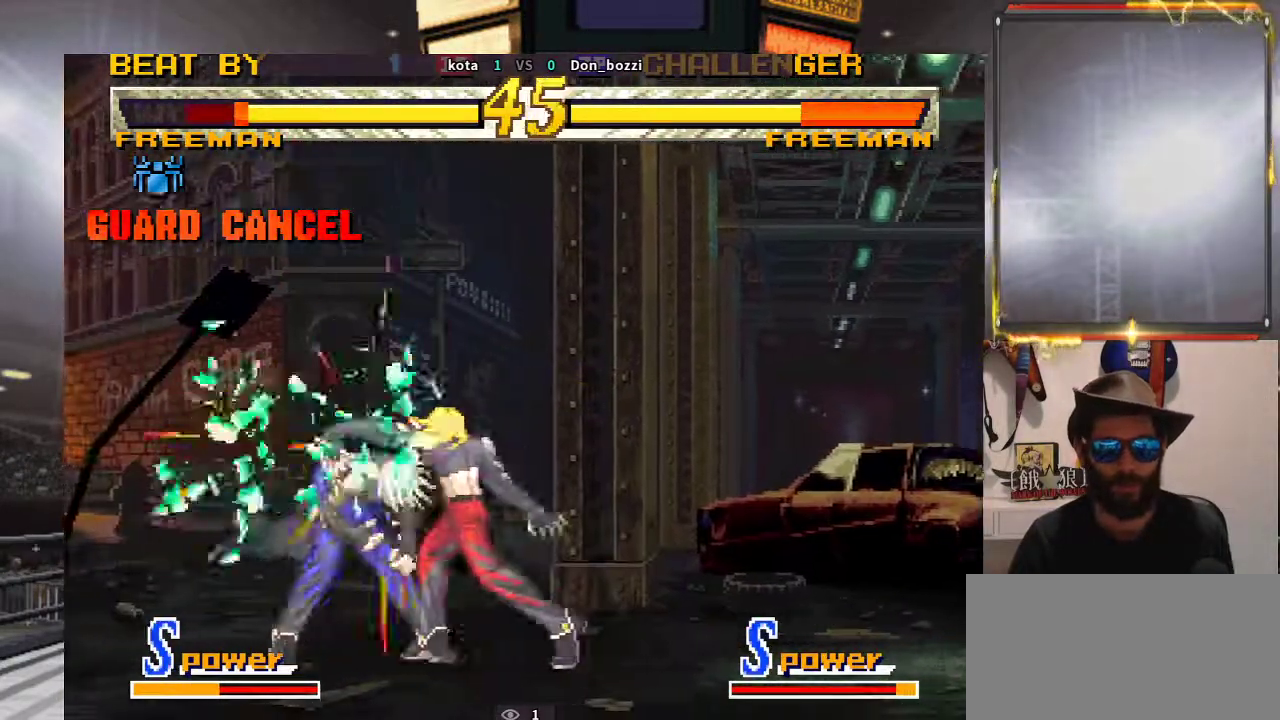
{"buttons": [], "left_stick": "up-left", "events": [[133, "left_stick", "center"], [367, "left_stick", "up-left"]]}
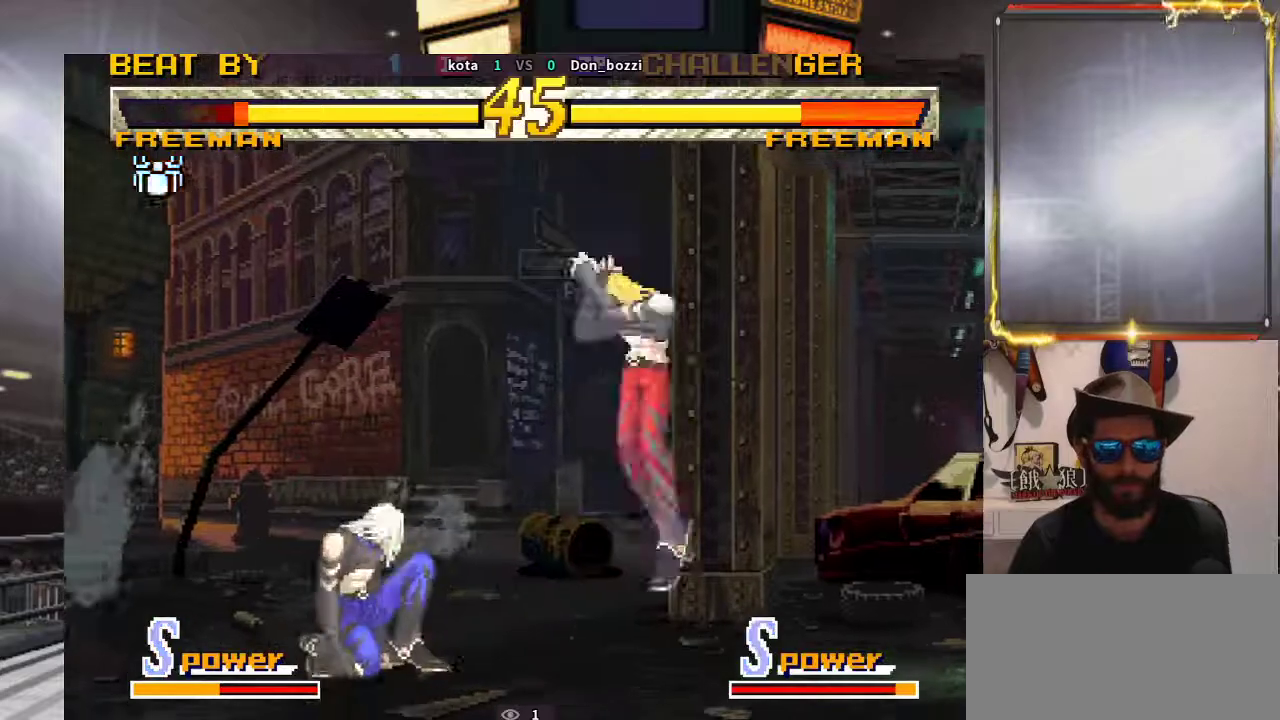
{"buttons": [], "left_stick": "down", "events": [[33, "left_stick", "center"], [117, "left_stick", "down"]]}
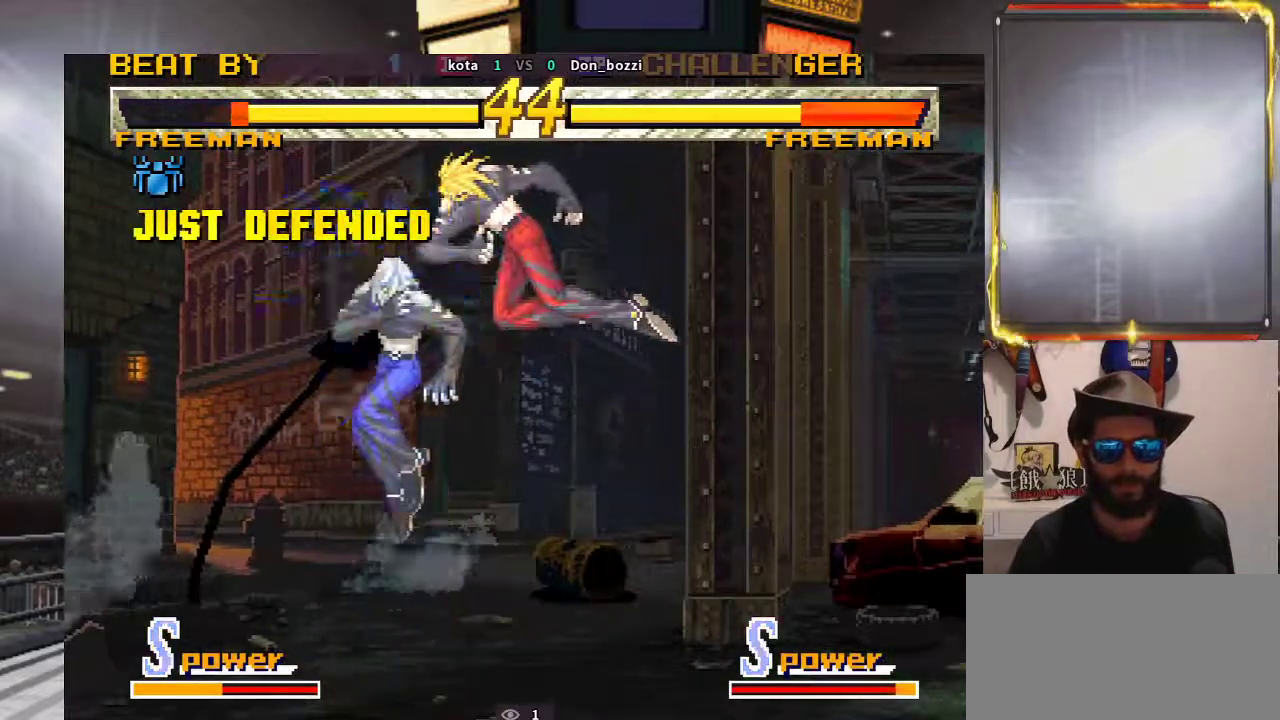
{"buttons": [], "left_stick": "center", "events": [[100, "left_stick", "center"], [233, "left_stick", "up"], [350, "left_stick", "center"]]}
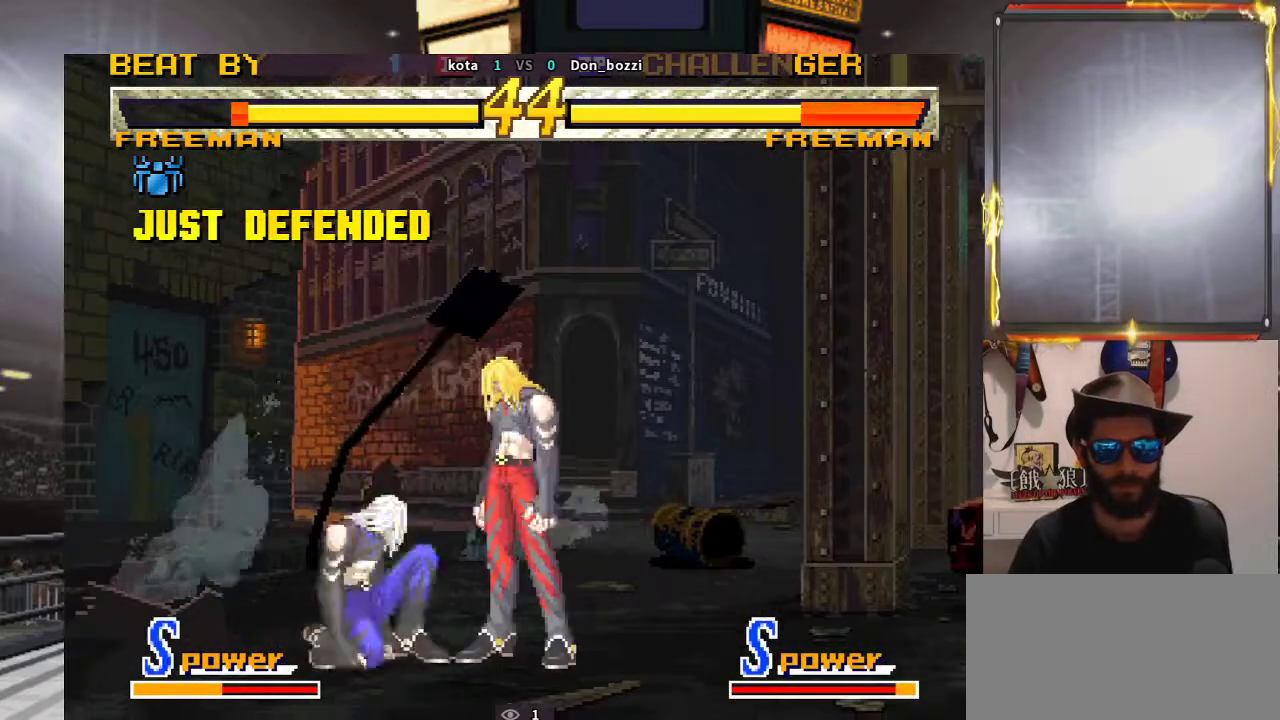
{"buttons": [], "left_stick": "down", "events": [[250, "left_stick", "down"]]}
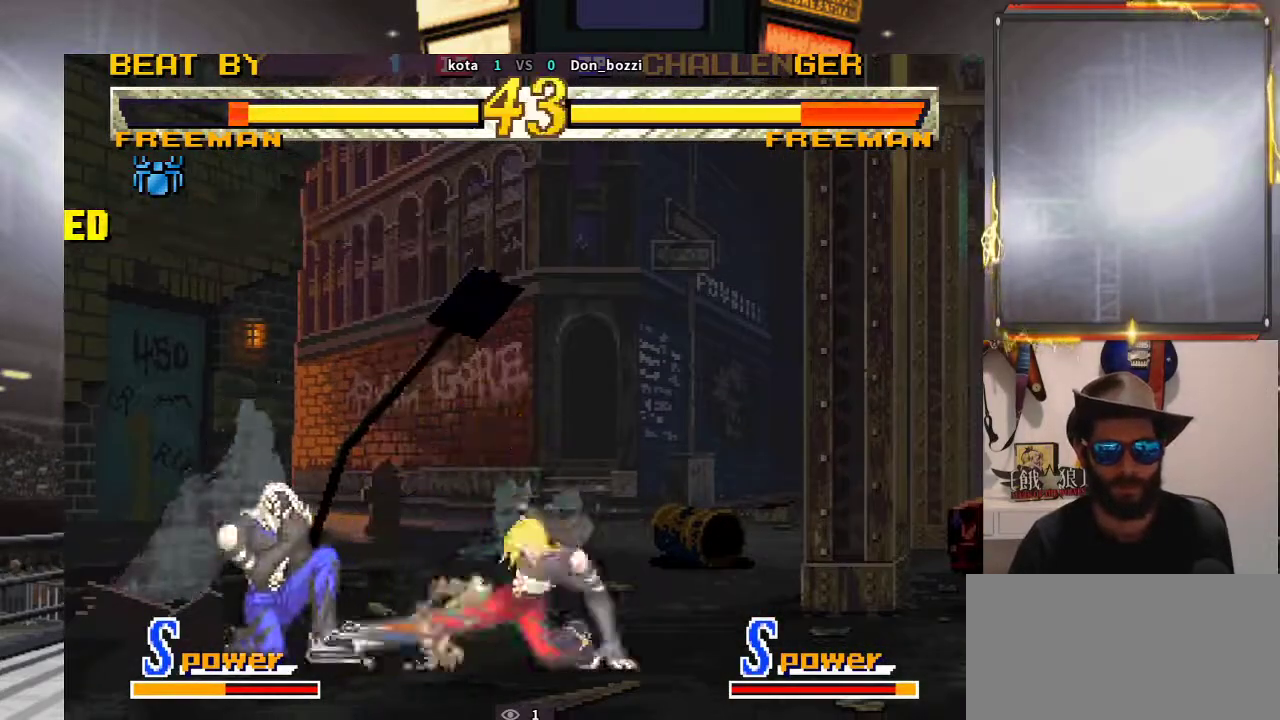
{"buttons": [], "left_stick": "center", "events": [[83, "left_stick", "left"], [150, "left_stick", "up-left"], [417, "left_stick", "center"]]}
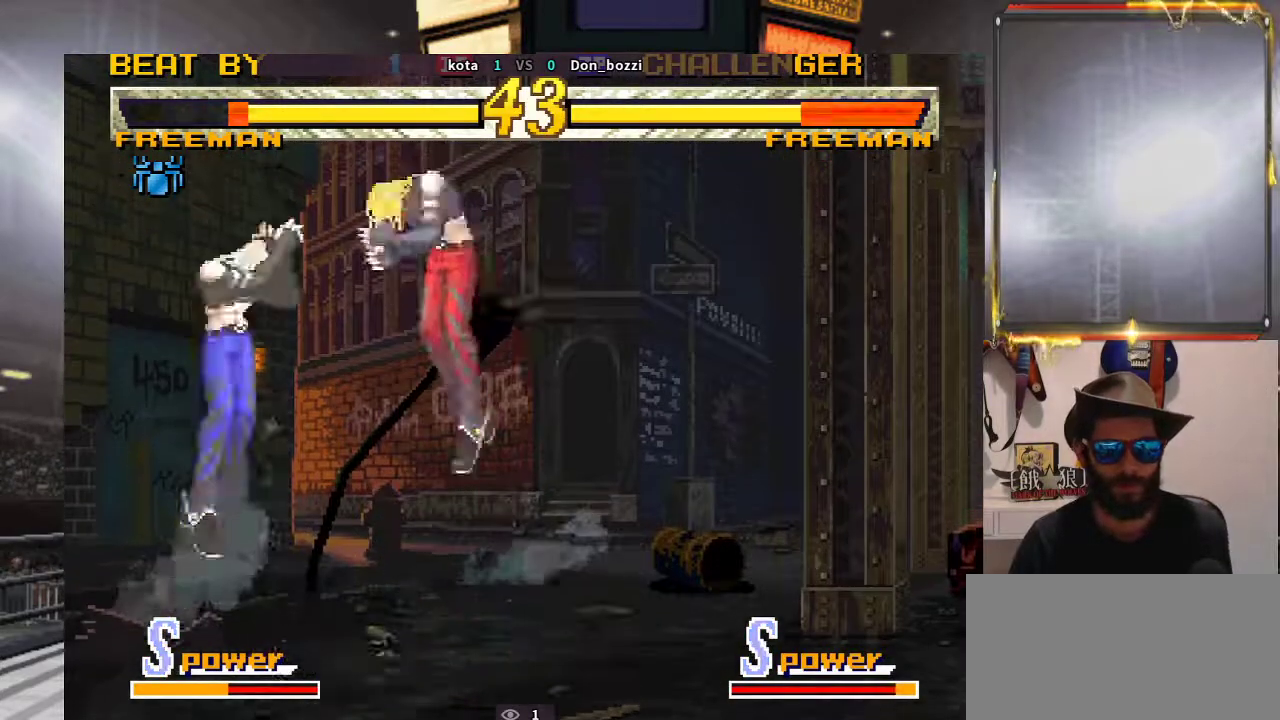
{"buttons": [], "left_stick": "center", "events": []}
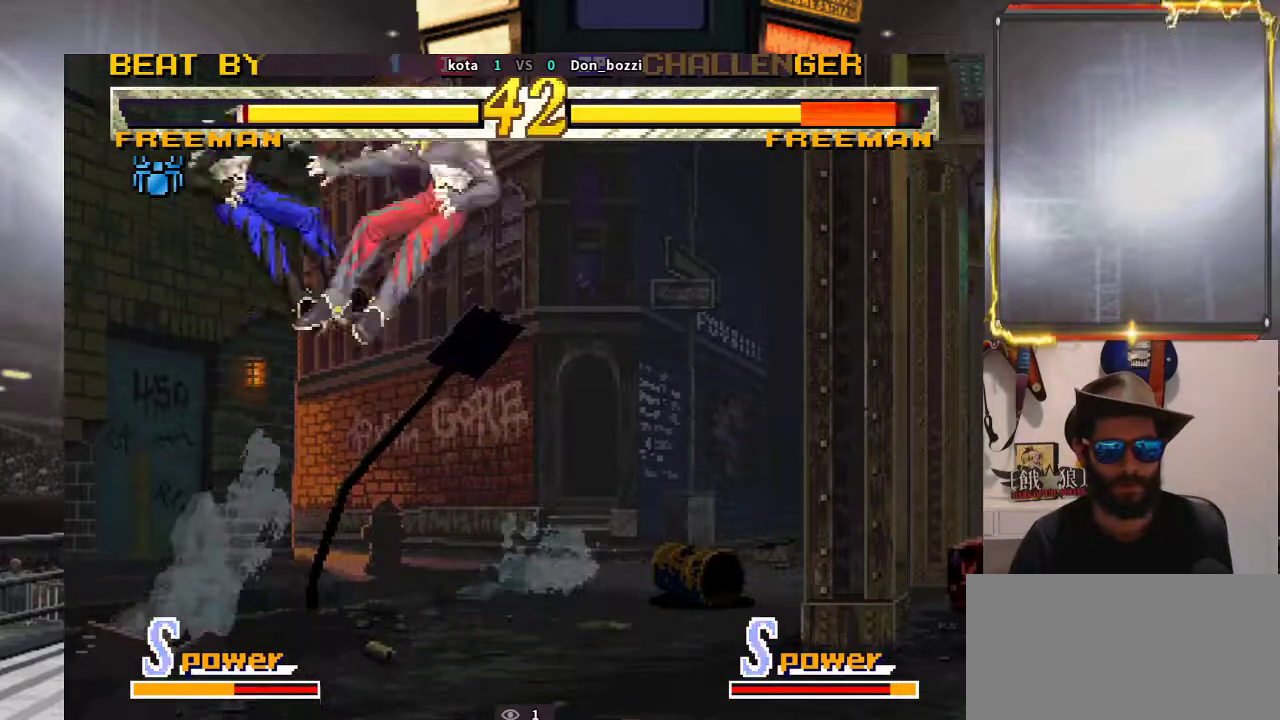
{"buttons": [], "left_stick": "left", "events": [[483, "left_stick", "left"]]}
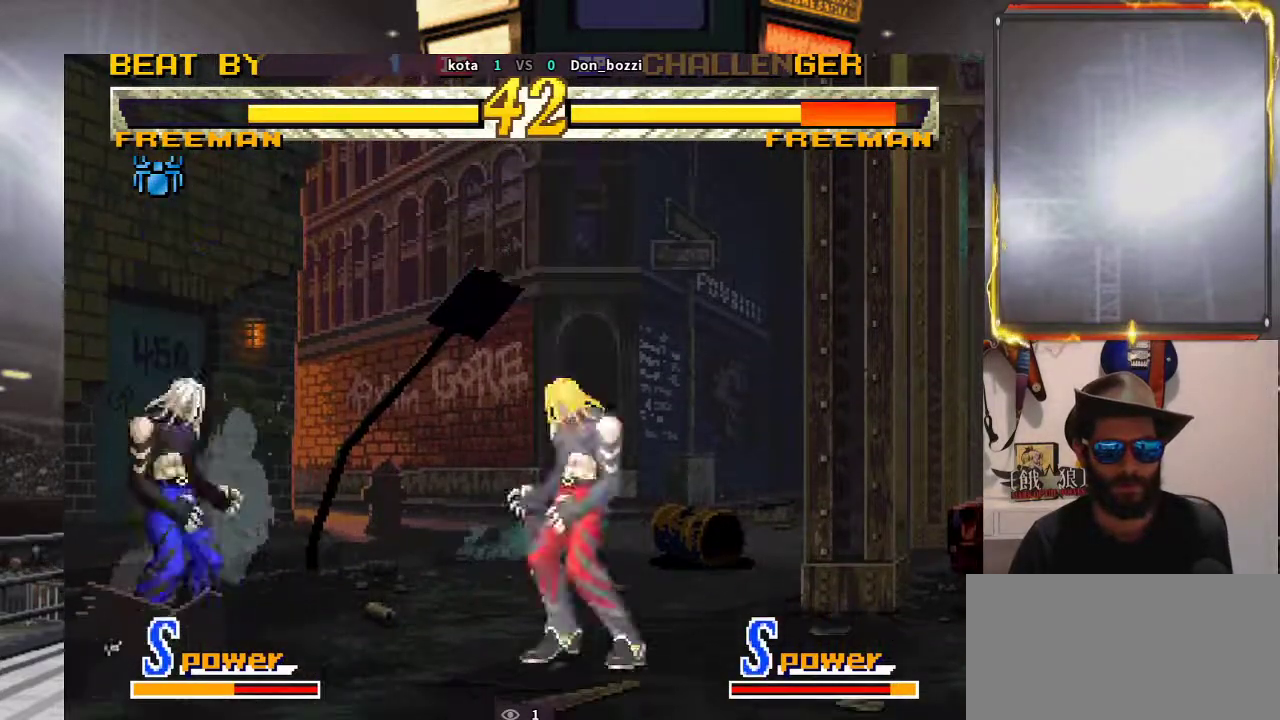
{"buttons": [], "left_stick": "down", "events": [[33, "left_stick", "center"], [117, "left_stick", "left"], [333, "left_stick", "center"], [383, "left_stick", "down"]]}
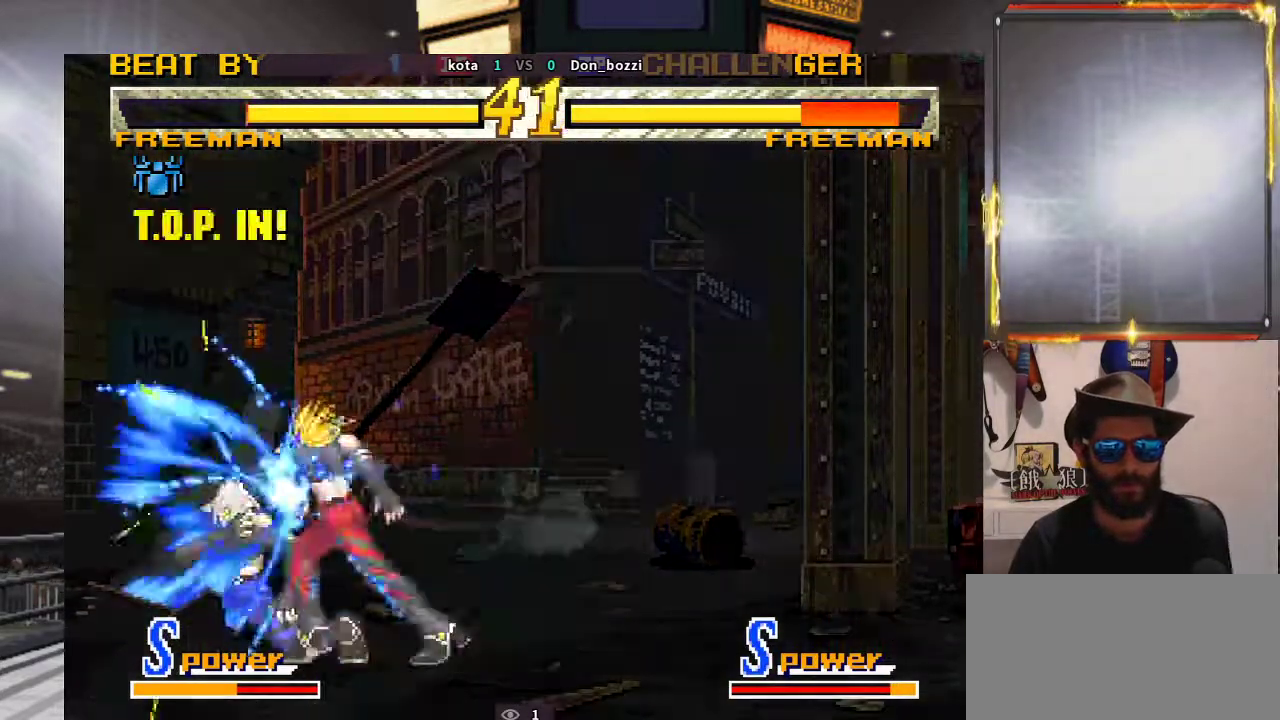
{"buttons": [], "left_stick": "down", "events": []}
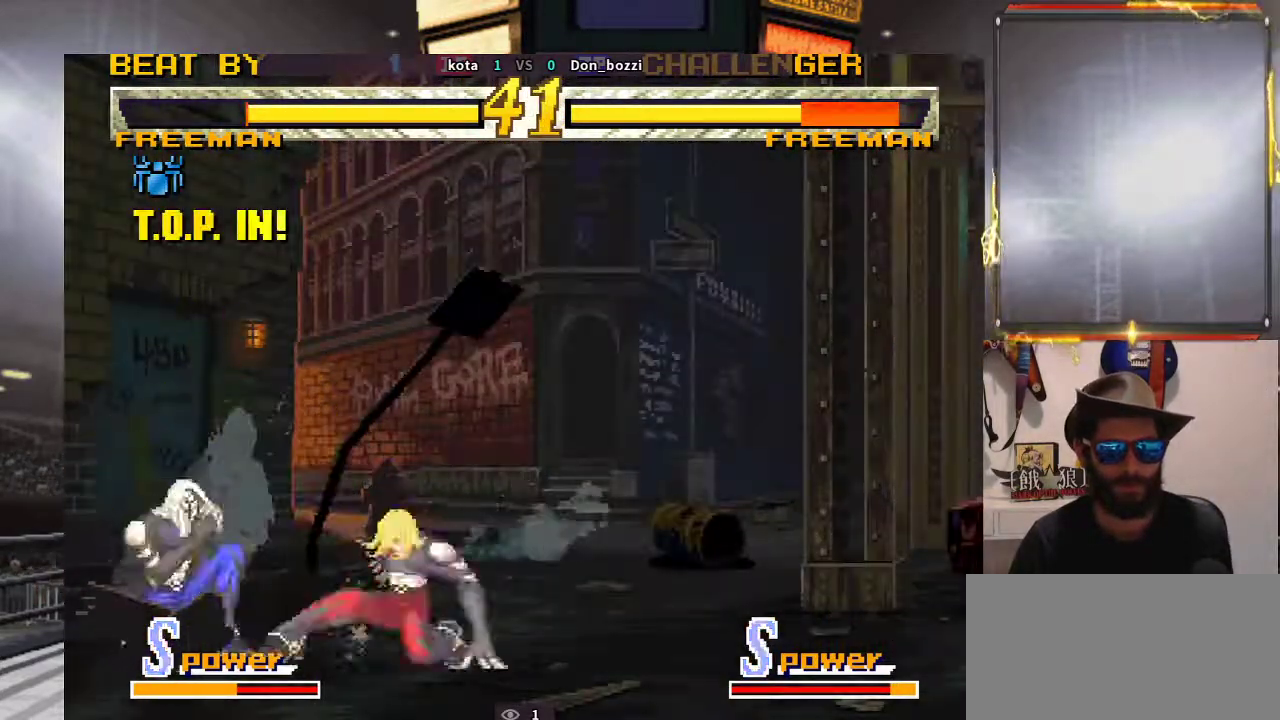
{"buttons": [], "left_stick": "center", "events": [[133, "left_stick", "up-left"], [333, "left_stick", "center"]]}
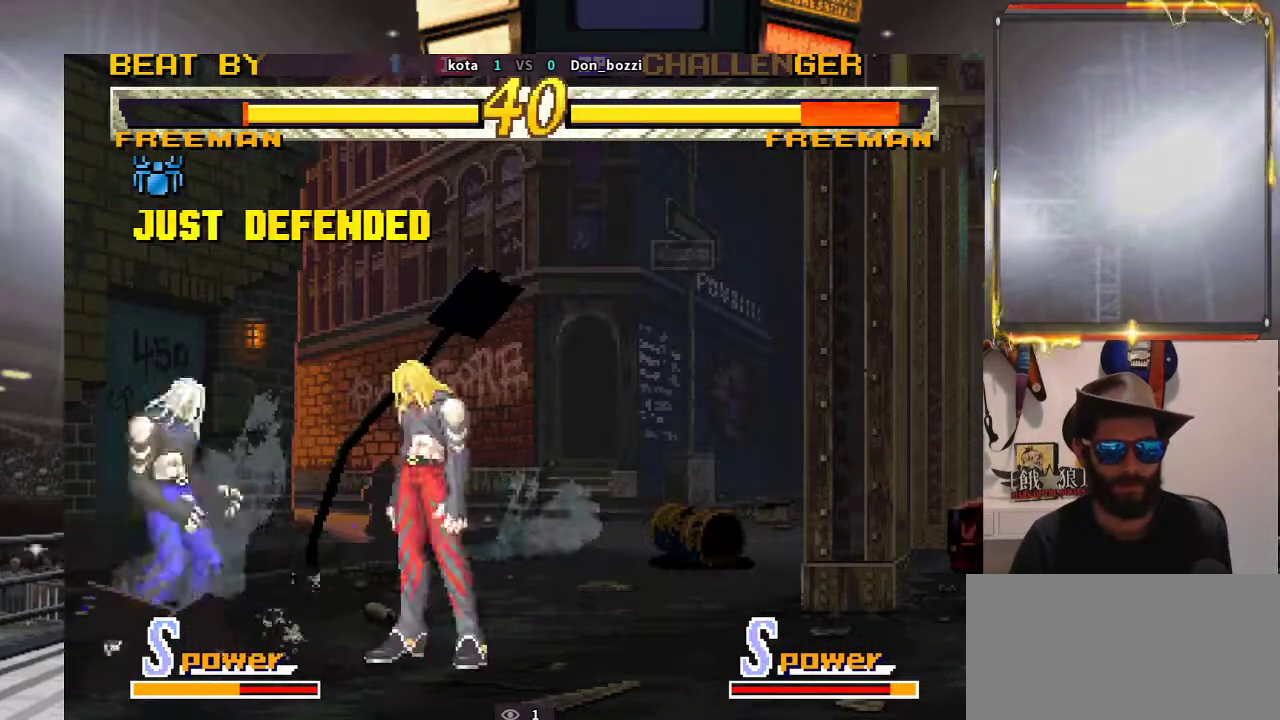
{"buttons": [], "left_stick": "down", "events": [[33, "CROSS", "down"], [100, "CROSS", "up"], [367, "left_stick", "right"], [500, "left_stick", "down"]]}
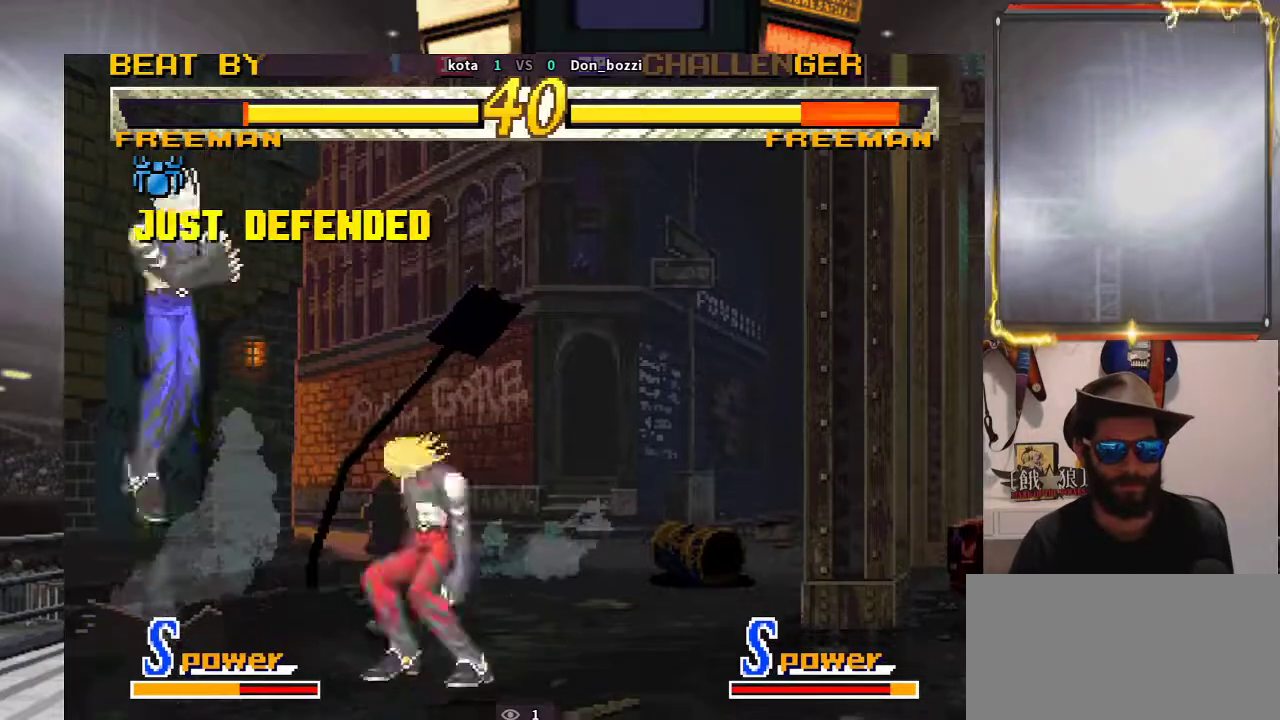
{"buttons": [], "left_stick": "center", "events": [[167, "left_stick", "left"], [267, "left_stick", "down"], [317, "left_stick", "down-left"], [433, "left_stick", "center"]]}
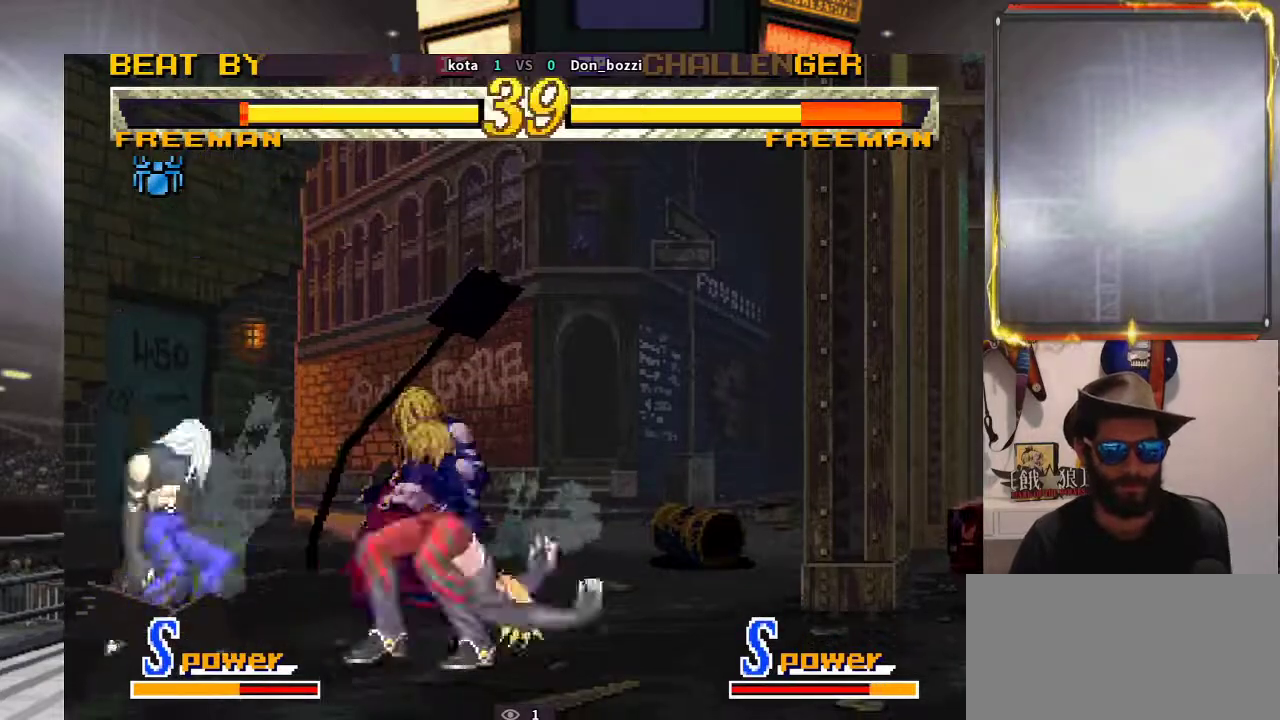
{"buttons": [], "left_stick": "center", "events": []}
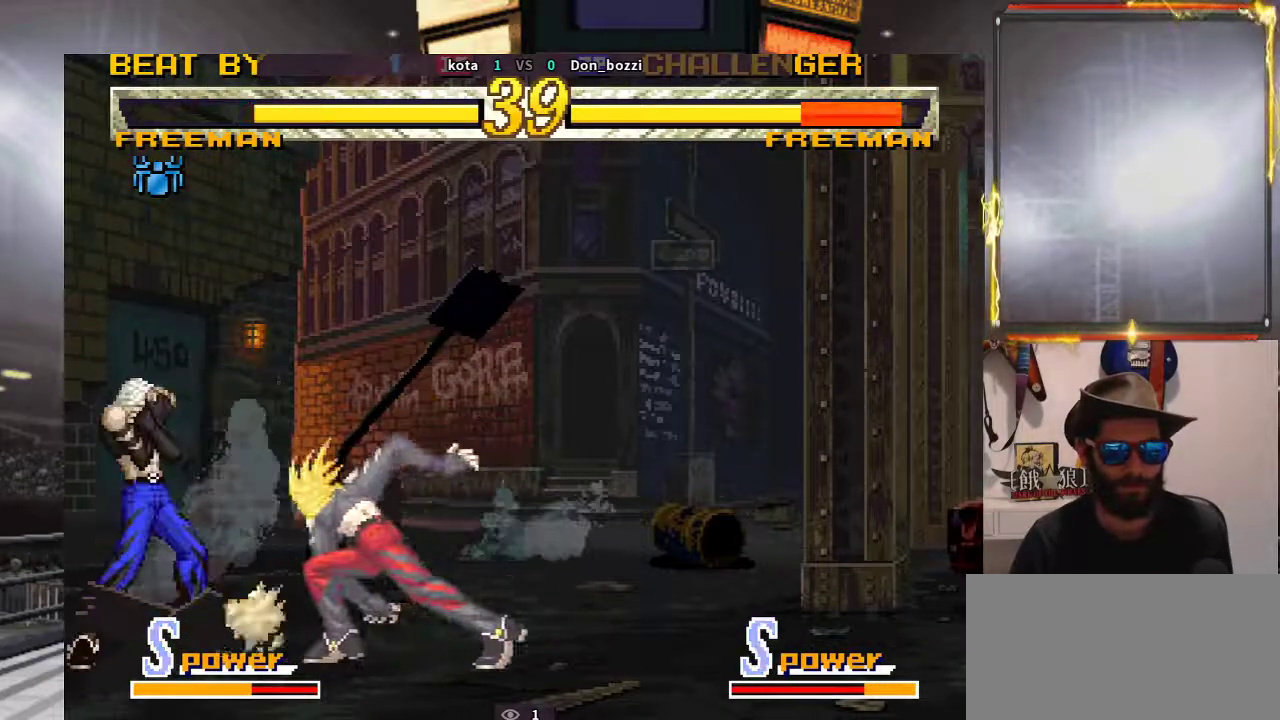
{"buttons": [], "left_stick": "center", "events": [[117, "left_stick", "left"], [183, "left_stick", "up-left"], [433, "left_stick", "center"]]}
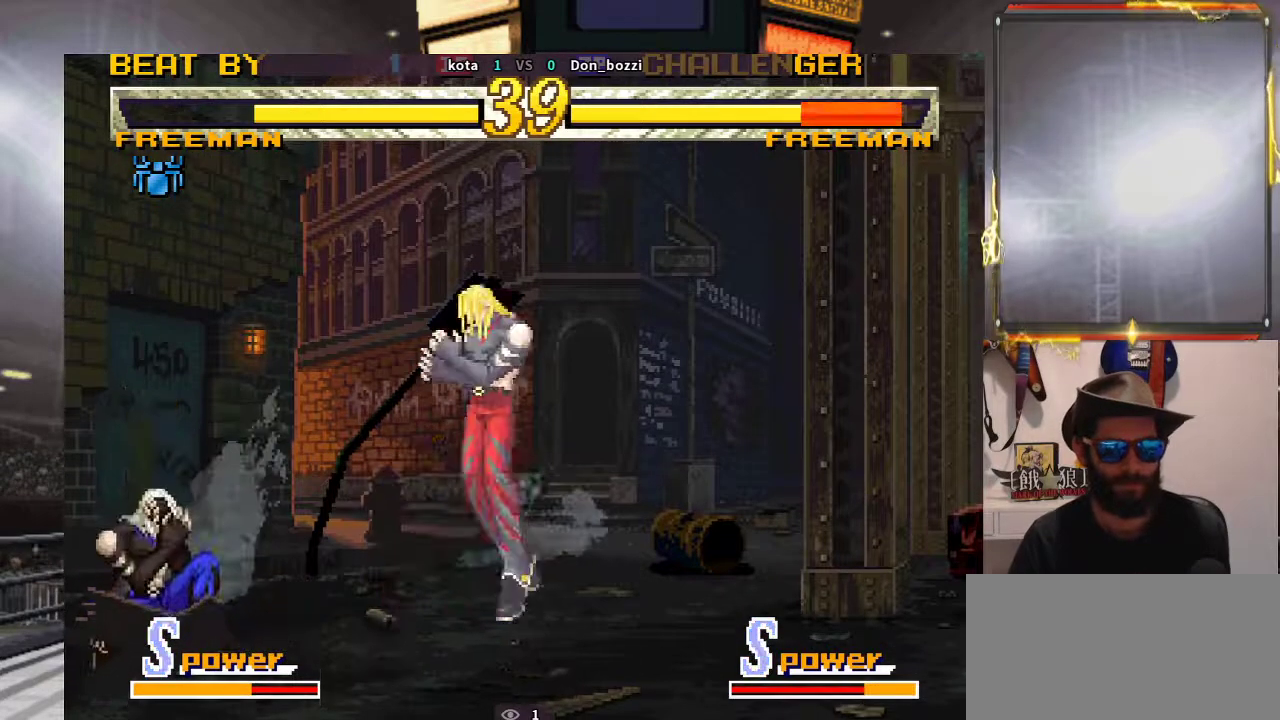
{"buttons": [], "left_stick": "up-left", "events": [[50, "left_stick", "down"], [400, "left_stick", "center"], [483, "left_stick", "up-left"]]}
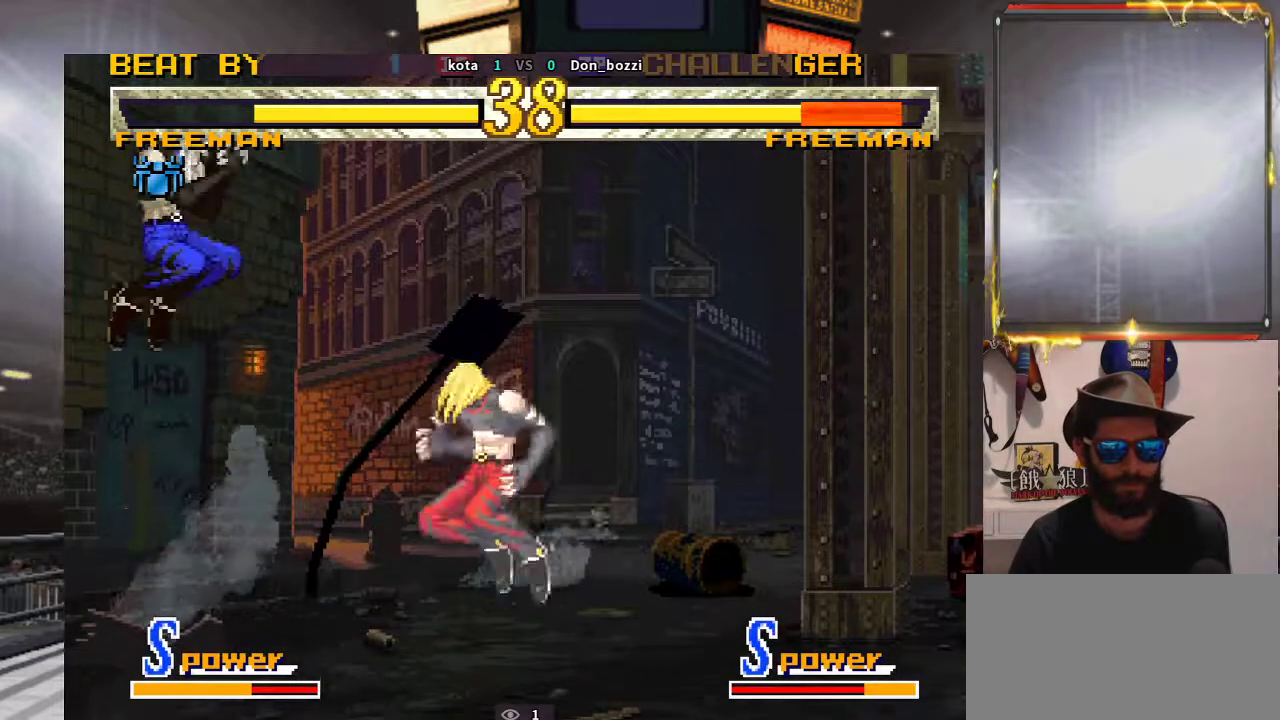
{"buttons": [], "left_stick": "left", "events": [[183, "left_stick", "center"], [367, "left_stick", "left"]]}
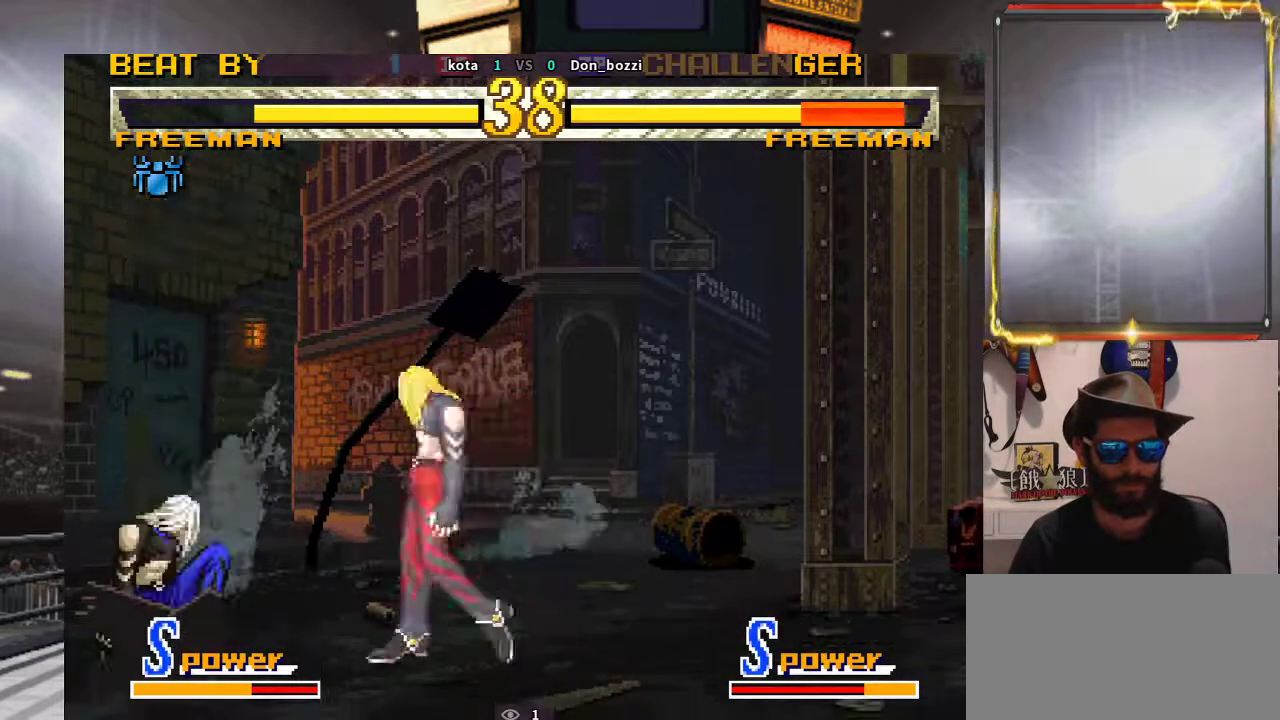
{"buttons": [], "left_stick": "center", "events": [[50, "left_stick", "up"], [167, "left_stick", "right"], [217, "left_stick", "down"], [283, "left_stick", "center"]]}
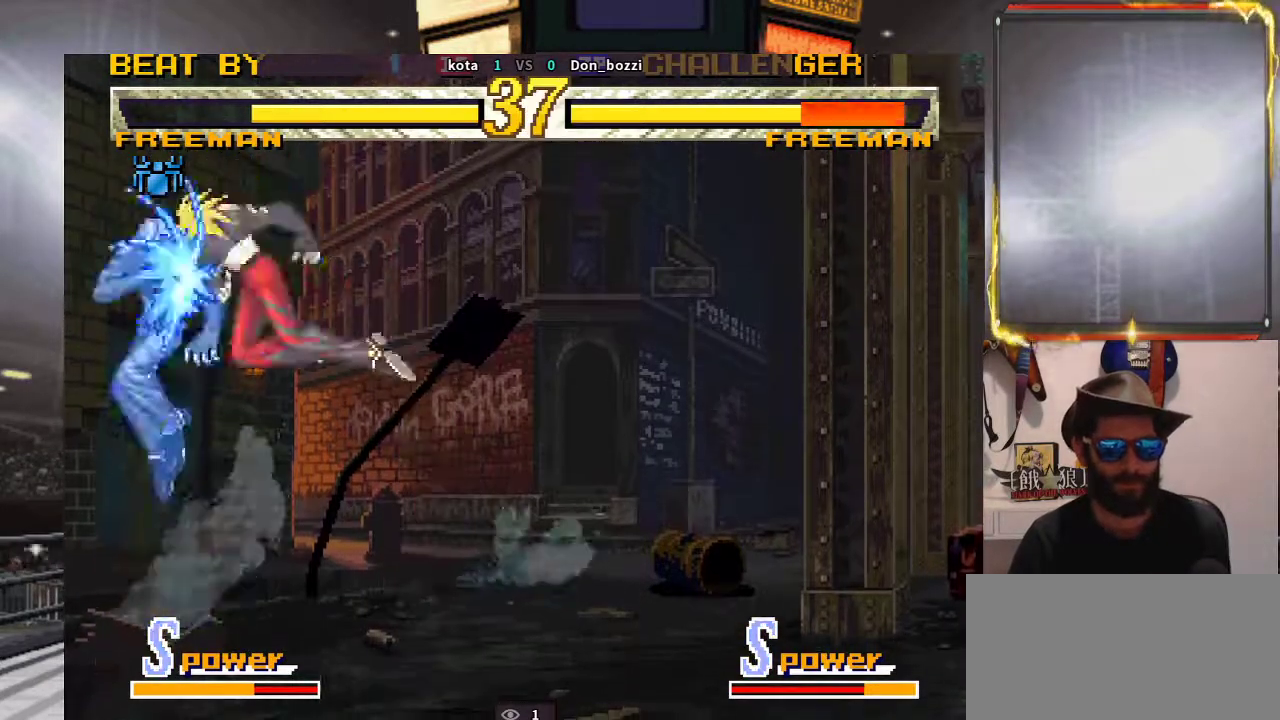
{"buttons": [], "left_stick": "down", "events": [[150, "left_stick", "right"], [217, "left_stick", "down"], [300, "left_stick", "right"], [500, "left_stick", "down"]]}
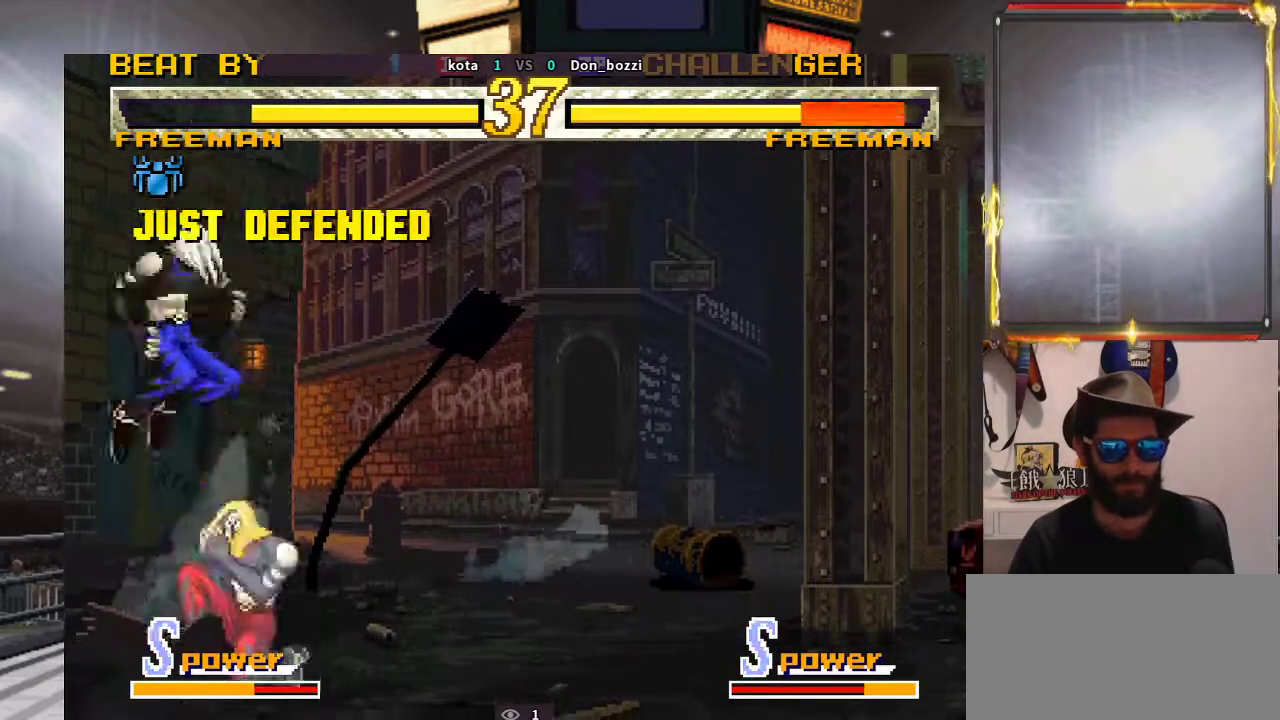
{"buttons": [], "left_stick": "down-left", "events": [[100, "left_stick", "left"], [217, "left_stick", "down"], [317, "left_stick", "left"], [400, "left_stick", "down"], [450, "left_stick", "down-left"]]}
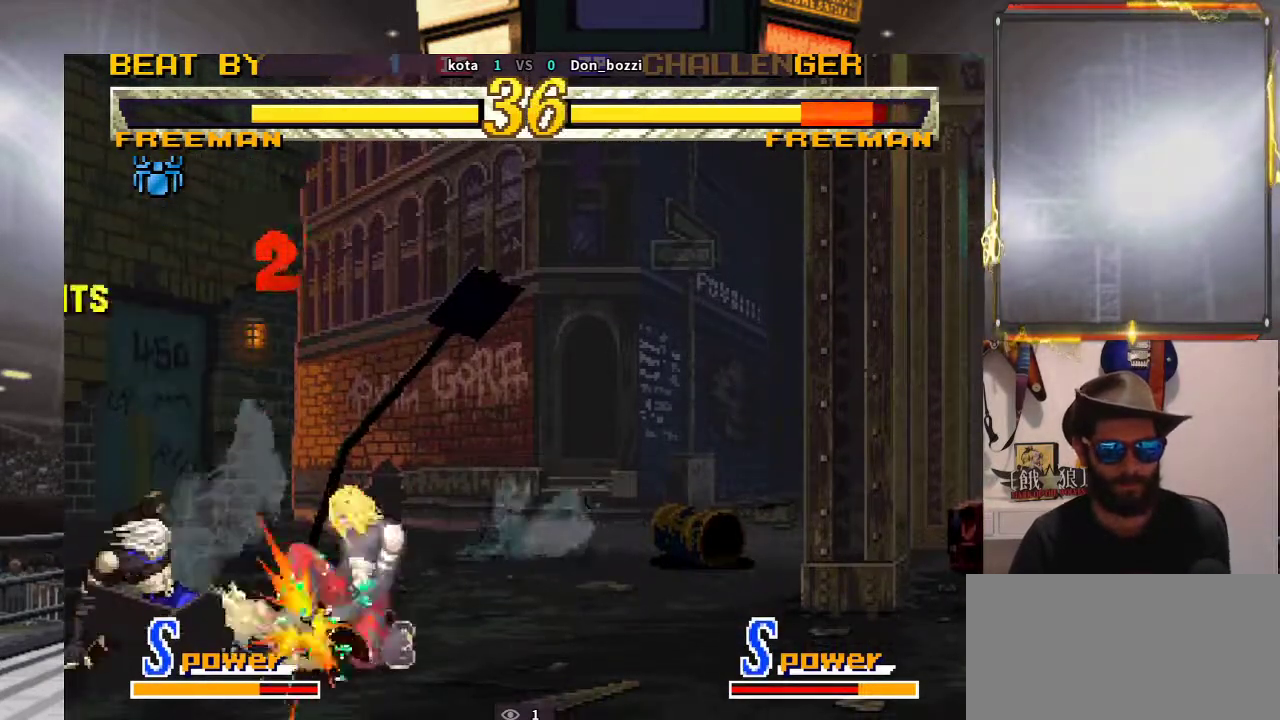
{"buttons": [], "left_stick": "down-right", "events": [[67, "left_stick", "right"], [167, "left_stick", "down-right"]]}
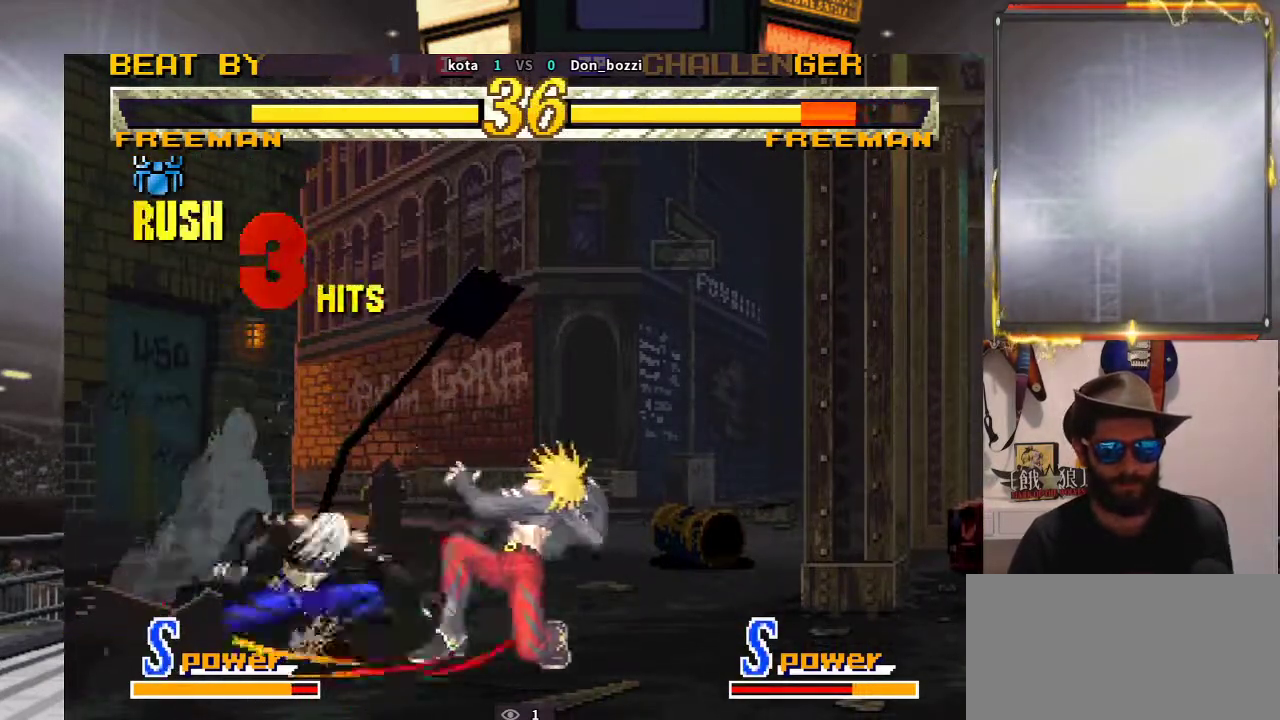
{"buttons": [], "left_stick": "left", "events": [[383, "left_stick", "left"]]}
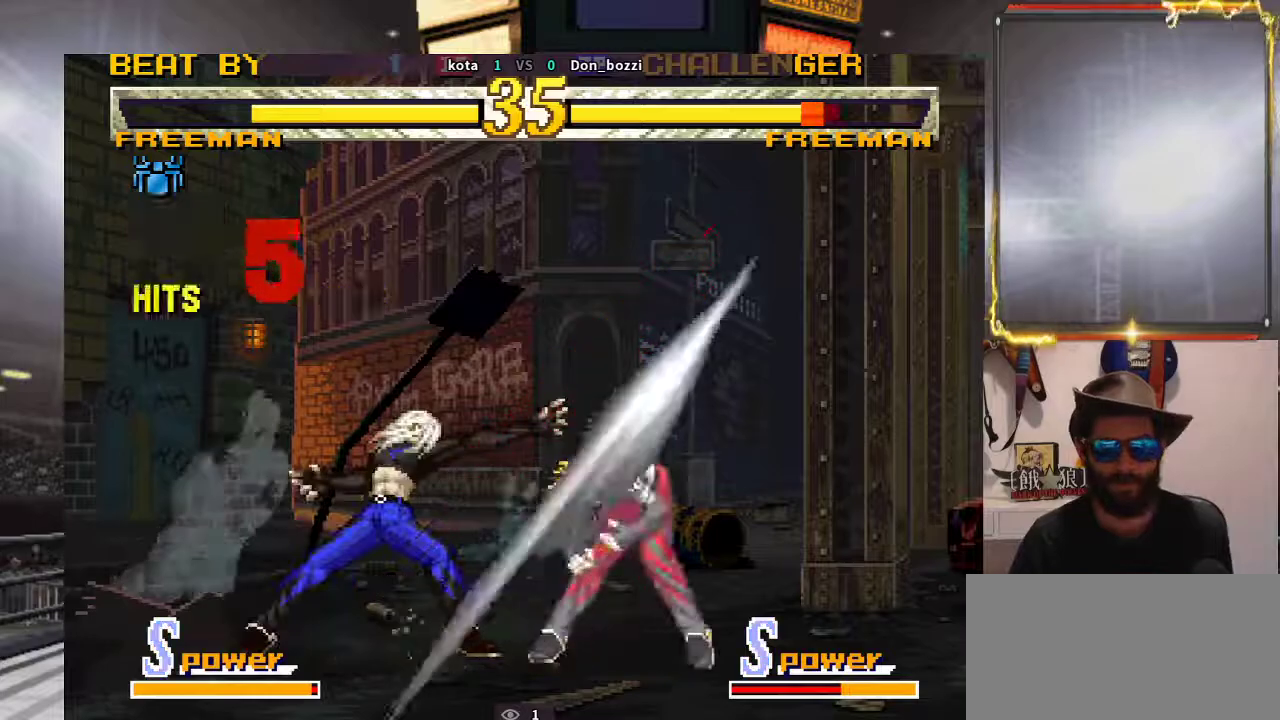
{"buttons": [], "left_stick": "left", "events": [[17, "left_stick", "up"], [83, "left_stick", "up-left"], [383, "left_stick", "left"]]}